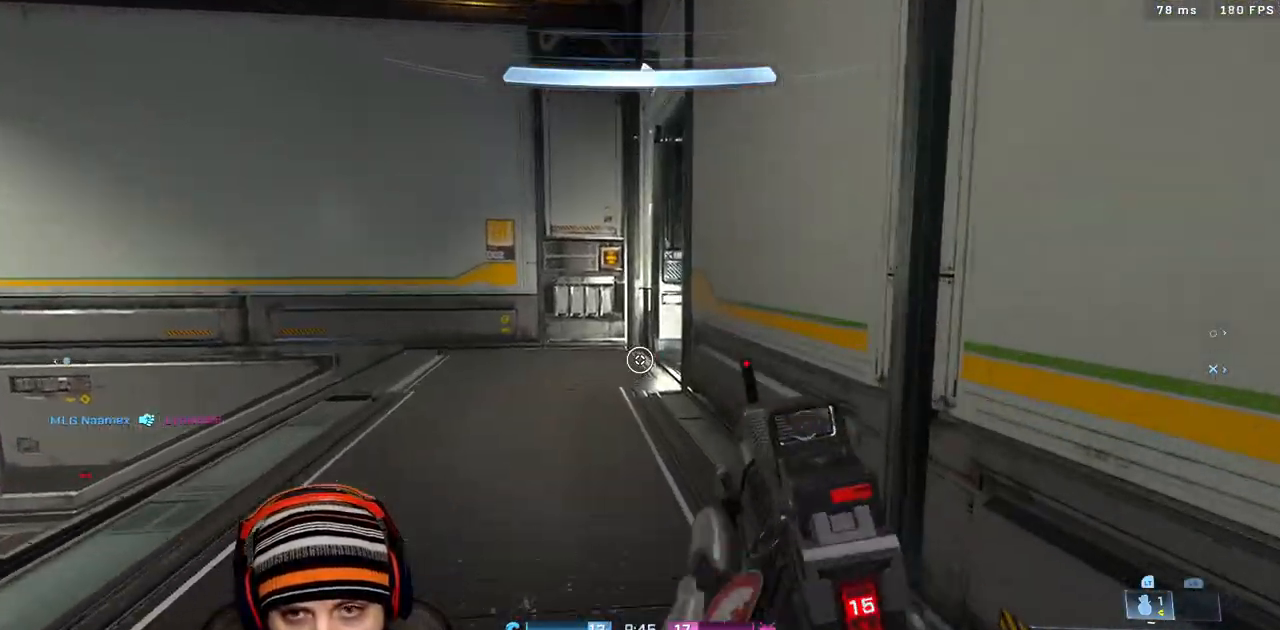
Gameplay with a controller (Xbox layout); each line is a JSON object with the inputs held at the frame after it (dt_ms = milliseconds from this image to that frame). "events" lists button and stick changes between this image and that frame as [ms after this image, input, new state], when the widget could be followed in between.
{"dt_ms": 500, "buttons": [], "left_stick": "up", "right_stick": "center", "events": [[33, "right_stick", "right"], [200, "right_stick", "center"]]}
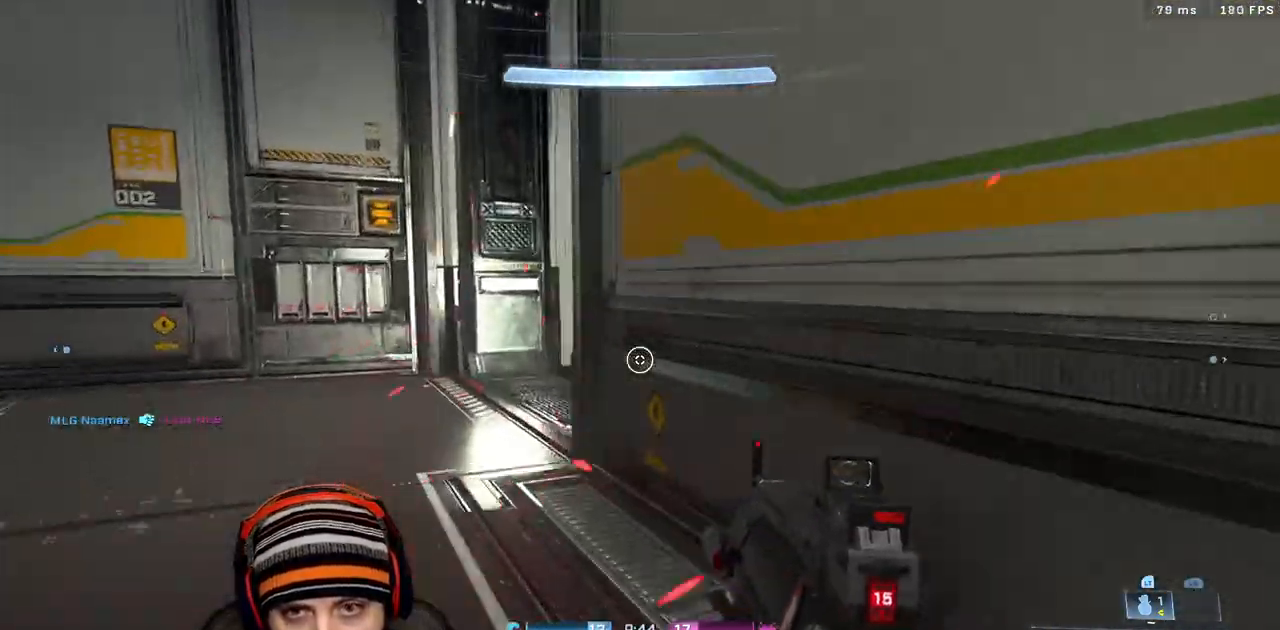
{"dt_ms": 500, "buttons": [], "left_stick": "up", "right_stick": "right", "events": [[17, "right_stick", "up"], [117, "X", "down"], [233, "right_stick", "center"], [250, "X", "up"], [300, "right_stick", "right"]]}
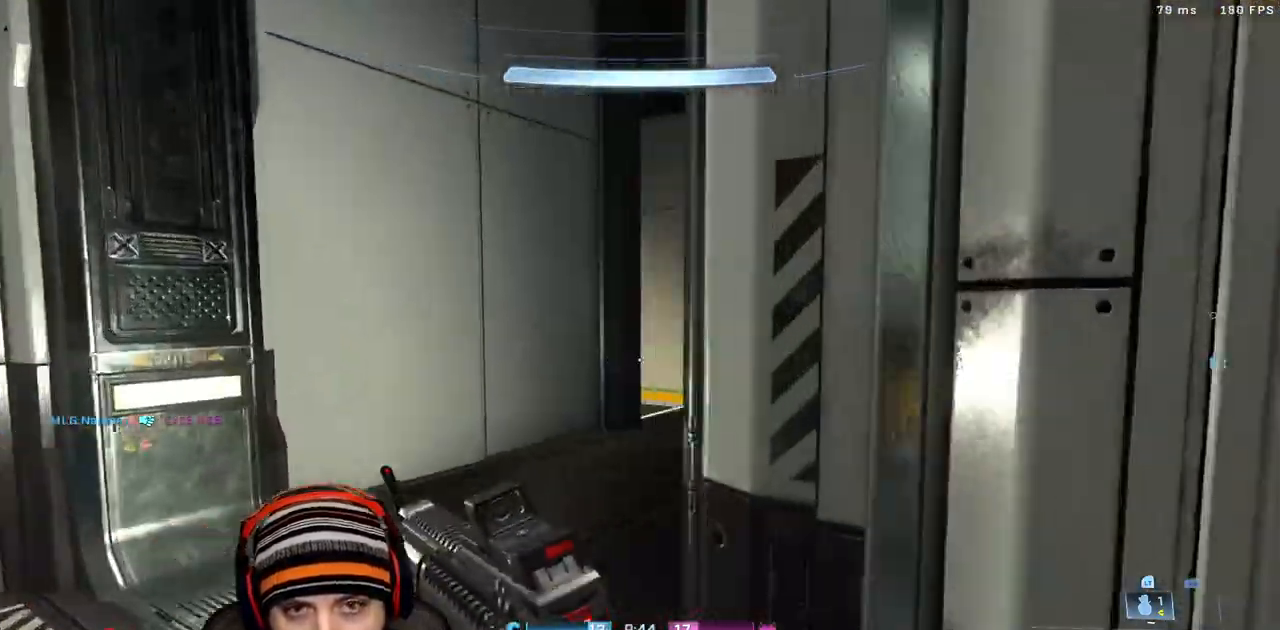
{"dt_ms": 500, "buttons": [], "left_stick": "up-left", "right_stick": "right", "events": [[67, "left_stick", "left"], [200, "left_stick", "up-right"], [200, "right_stick", "center"], [300, "right_stick", "right"], [333, "left_stick", "up-left"]]}
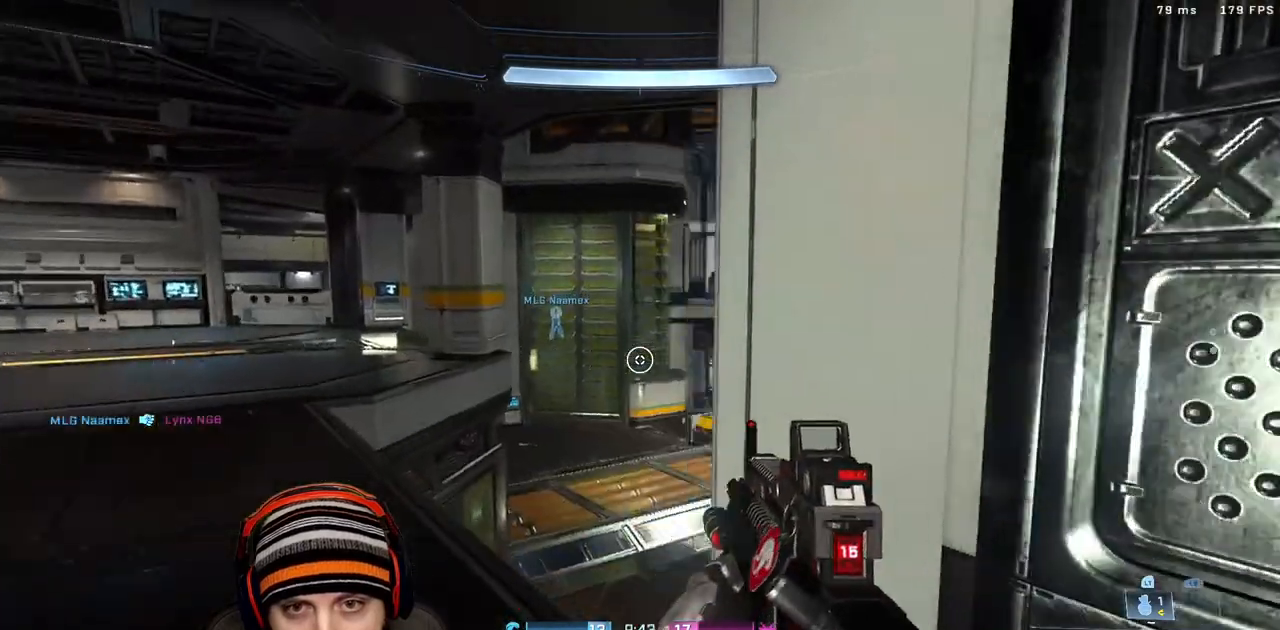
{"dt_ms": 500, "buttons": [], "left_stick": "center", "right_stick": "center", "events": [[33, "right_stick", "center"], [67, "left_stick", "center"]]}
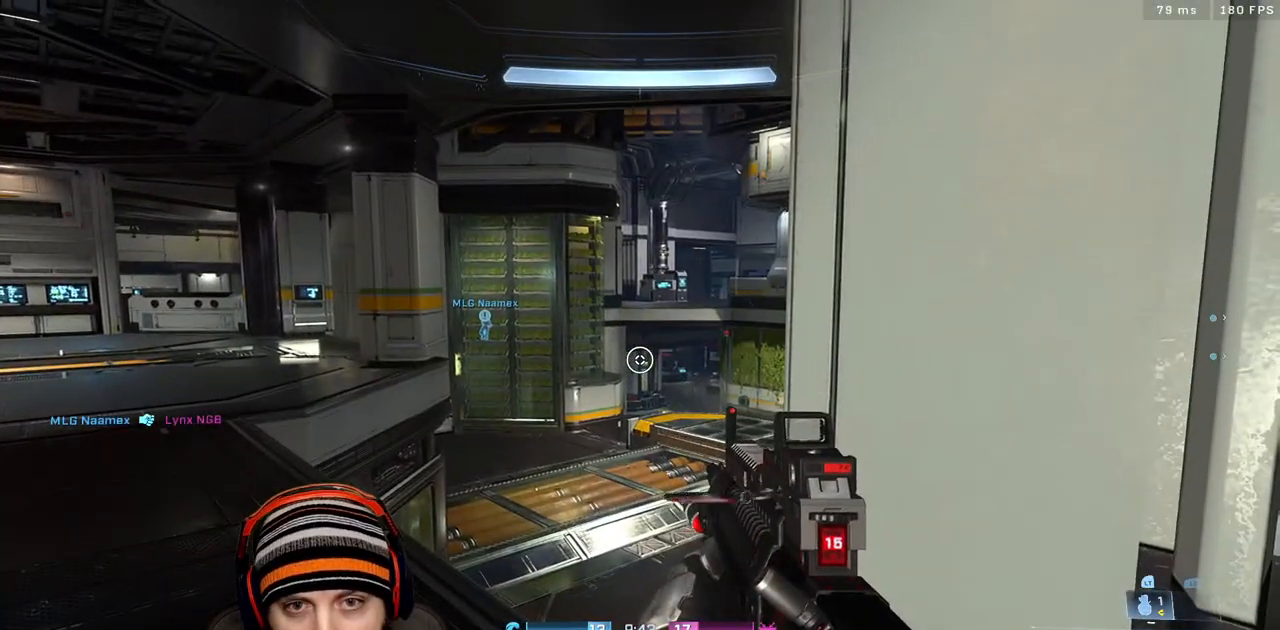
{"dt_ms": 500, "buttons": [], "left_stick": "center", "right_stick": "center", "events": []}
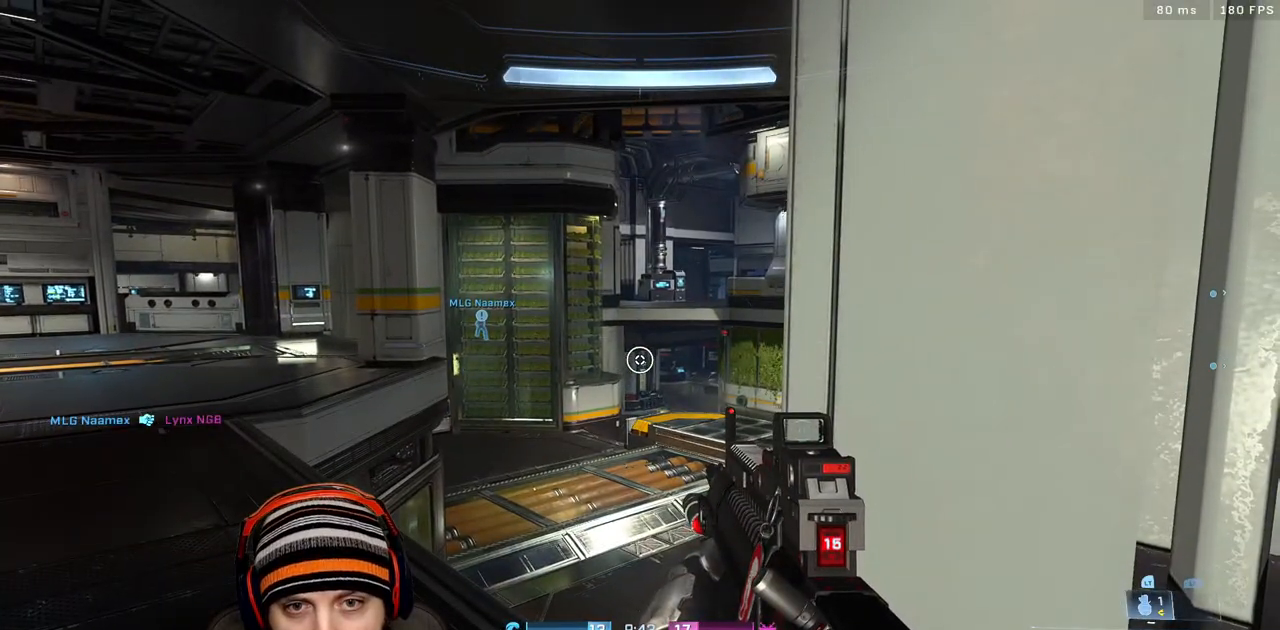
{"dt_ms": 500, "buttons": [], "left_stick": "center", "right_stick": "center", "events": []}
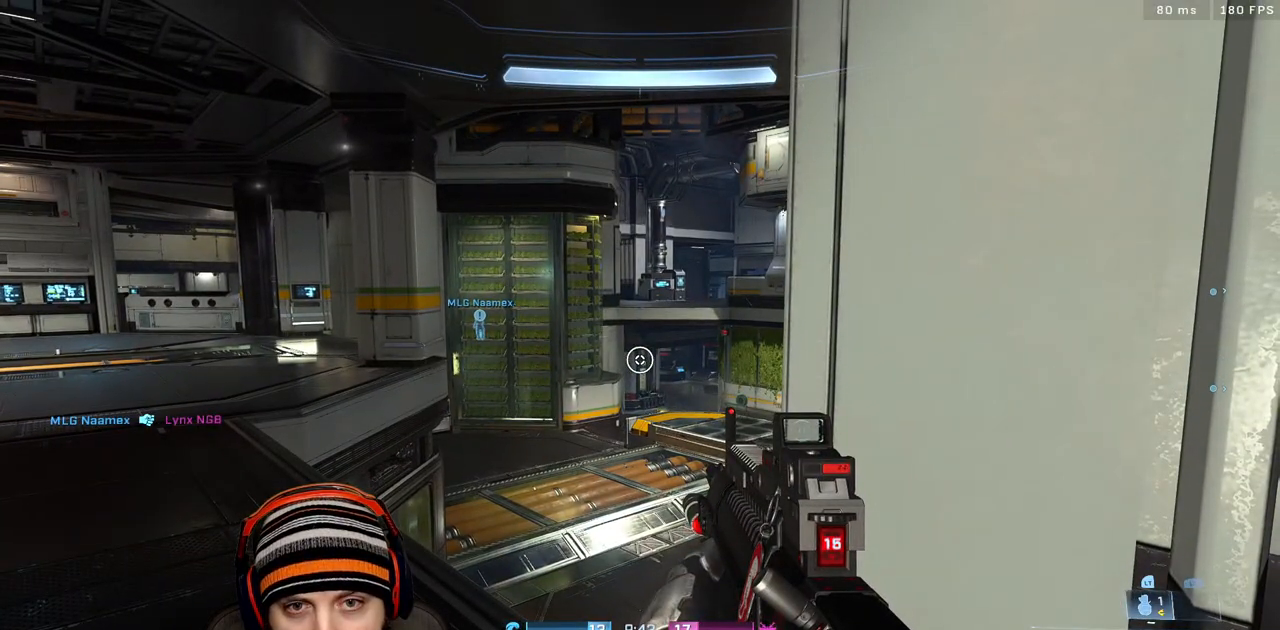
{"dt_ms": 500, "buttons": [], "left_stick": "up-left", "right_stick": "left", "events": [[417, "left_stick", "up-left"], [500, "right_stick", "left"]]}
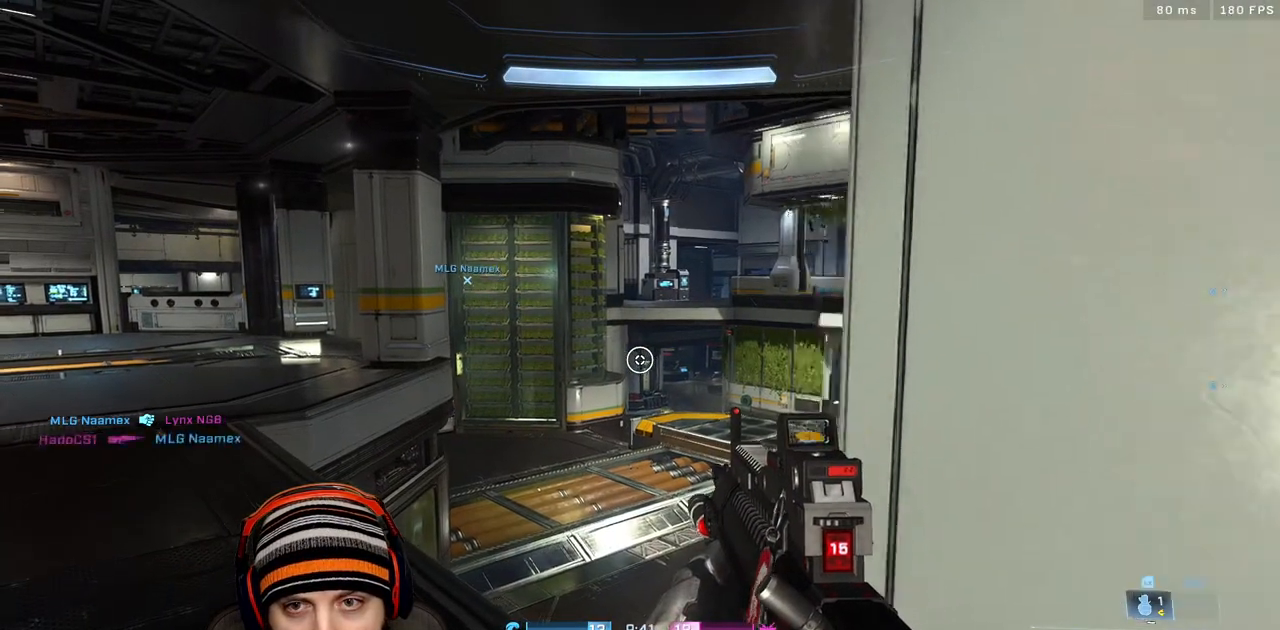
{"dt_ms": 500, "buttons": [], "left_stick": "up-left", "right_stick": "right", "events": [[100, "X", "down"], [117, "right_stick", "center"], [267, "right_stick", "right"], [317, "X", "up"]]}
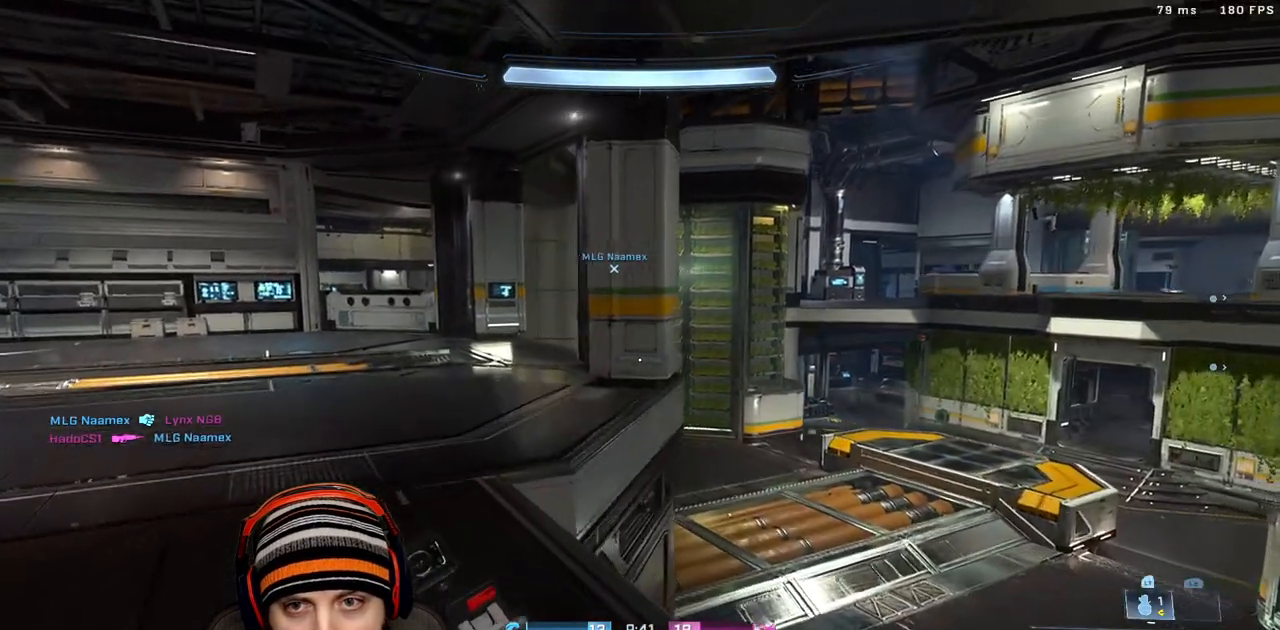
{"dt_ms": 500, "buttons": [], "left_stick": "up-left", "right_stick": "center", "events": [[367, "right_stick", "center"]]}
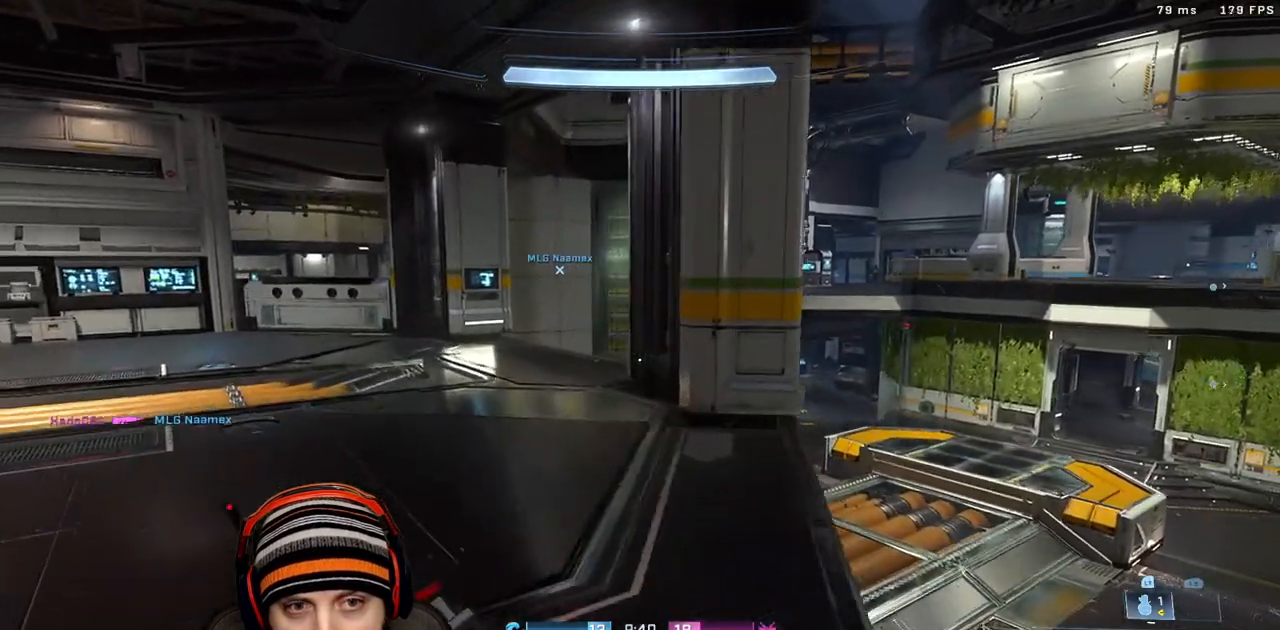
{"dt_ms": 500, "buttons": ["L3"], "left_stick": "up-left", "right_stick": "right", "events": [[383, "L3", "down"], [400, "right_stick", "right"]]}
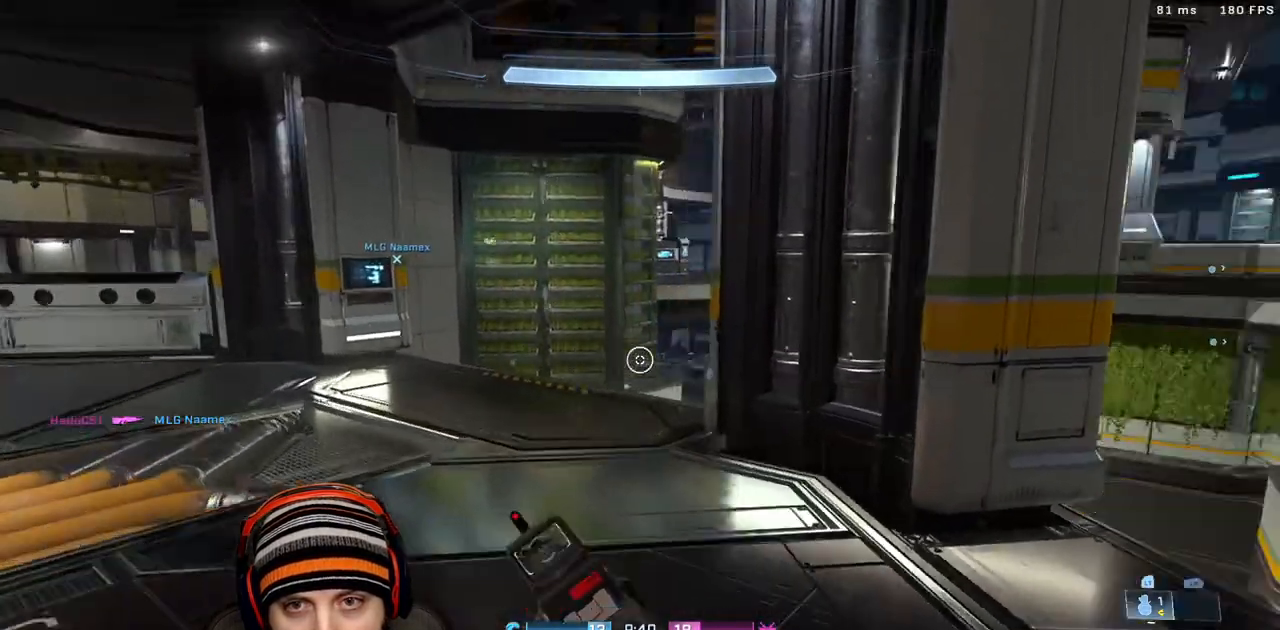
{"dt_ms": 500, "buttons": [], "left_stick": "up-left", "right_stick": "center", "events": [[50, "L3", "up"], [100, "right_stick", "center"]]}
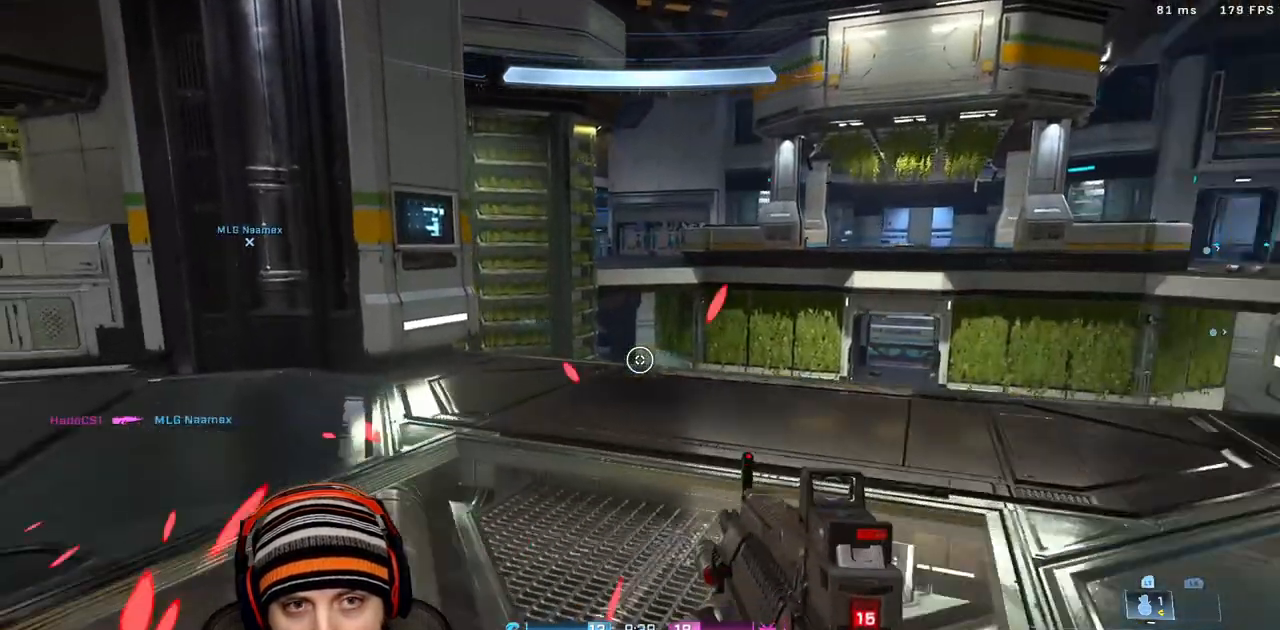
{"dt_ms": 500, "buttons": [], "left_stick": "up", "right_stick": "down"}
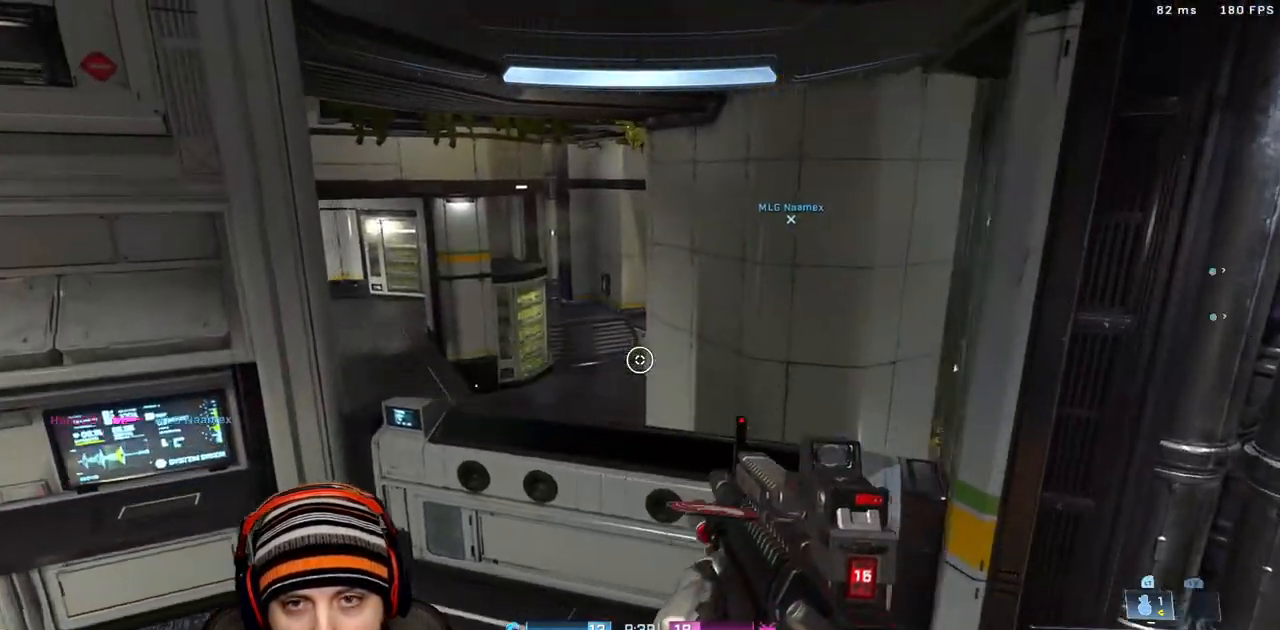
{"dt_ms": 500, "buttons": ["X"], "left_stick": "up", "right_stick": "up-left"}
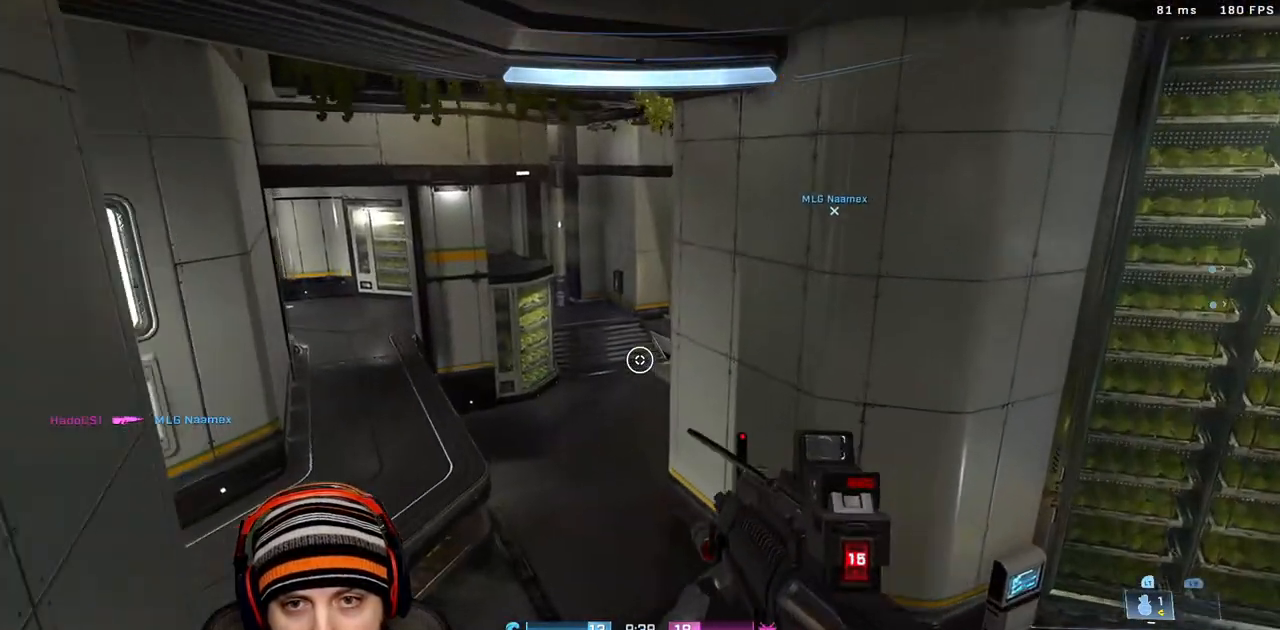
{"dt_ms": 500, "buttons": [], "left_stick": "up-left", "right_stick": "up-right", "events": [[67, "left_stick", "up-left"], [67, "right_stick", "center"], [150, "right_stick", "right"], [217, "X", "up"], [300, "L3", "down"], [433, "L3", "up"], [433, "right_stick", "up-right"]]}
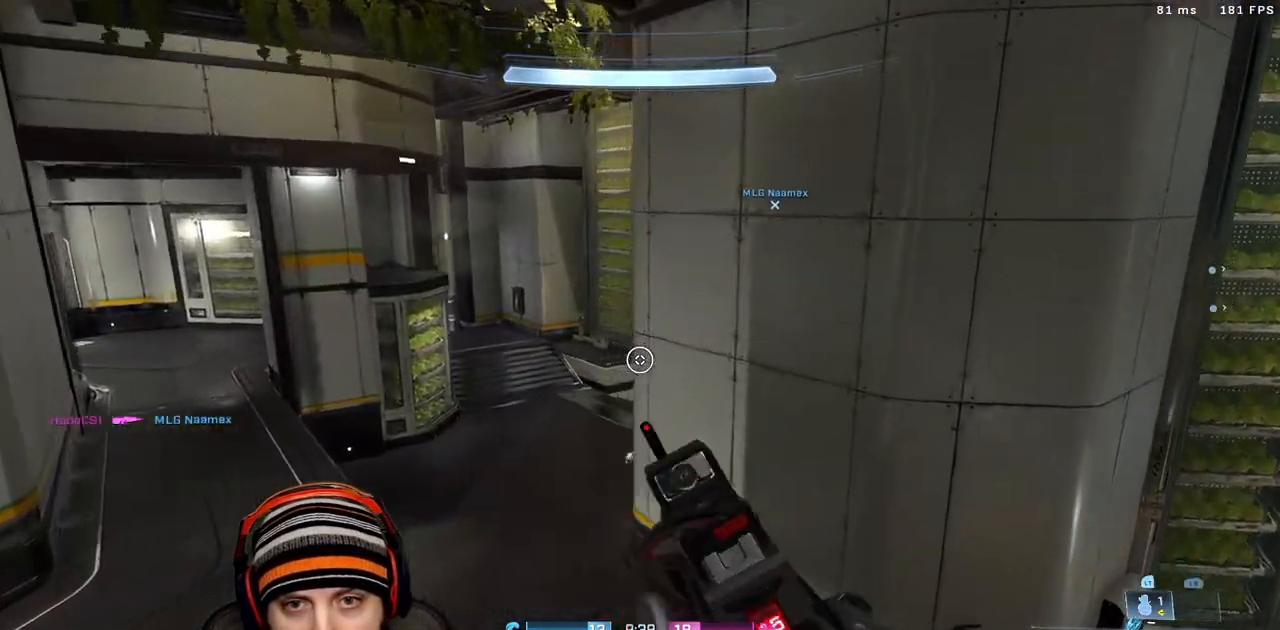
{"dt_ms": 500, "buttons": ["A"], "left_stick": "up-left", "right_stick": "up-right", "events": [[483, "A", "down"]]}
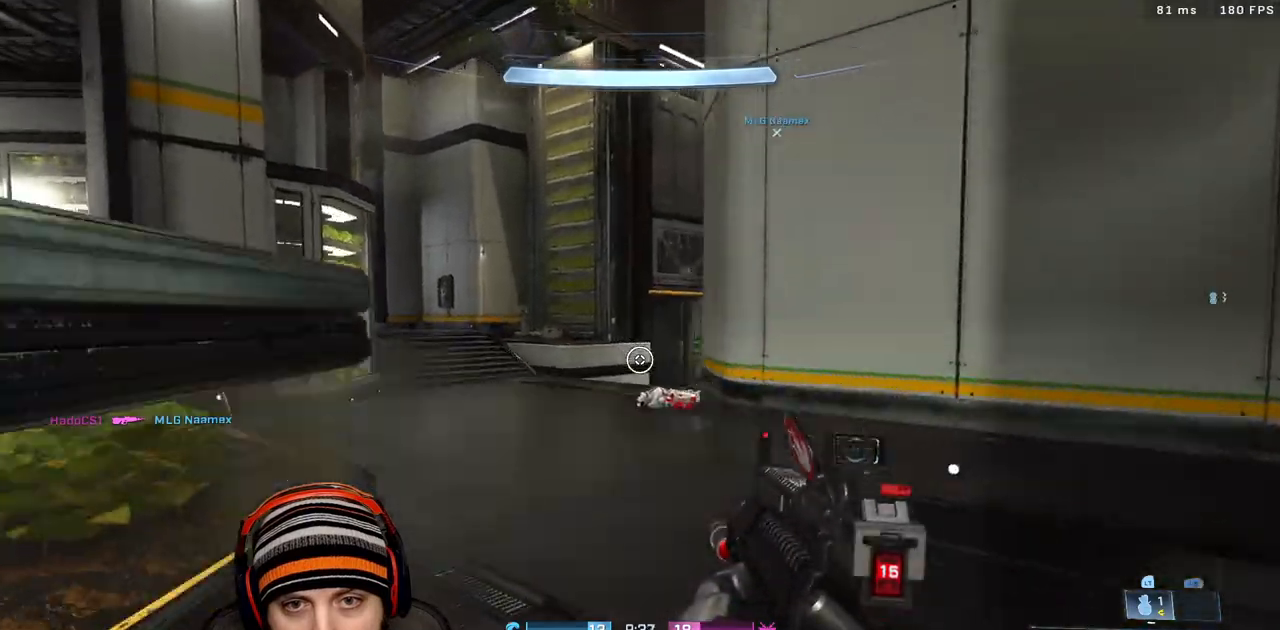
{"dt_ms": 500, "buttons": [], "left_stick": "up-left", "right_stick": "right"}
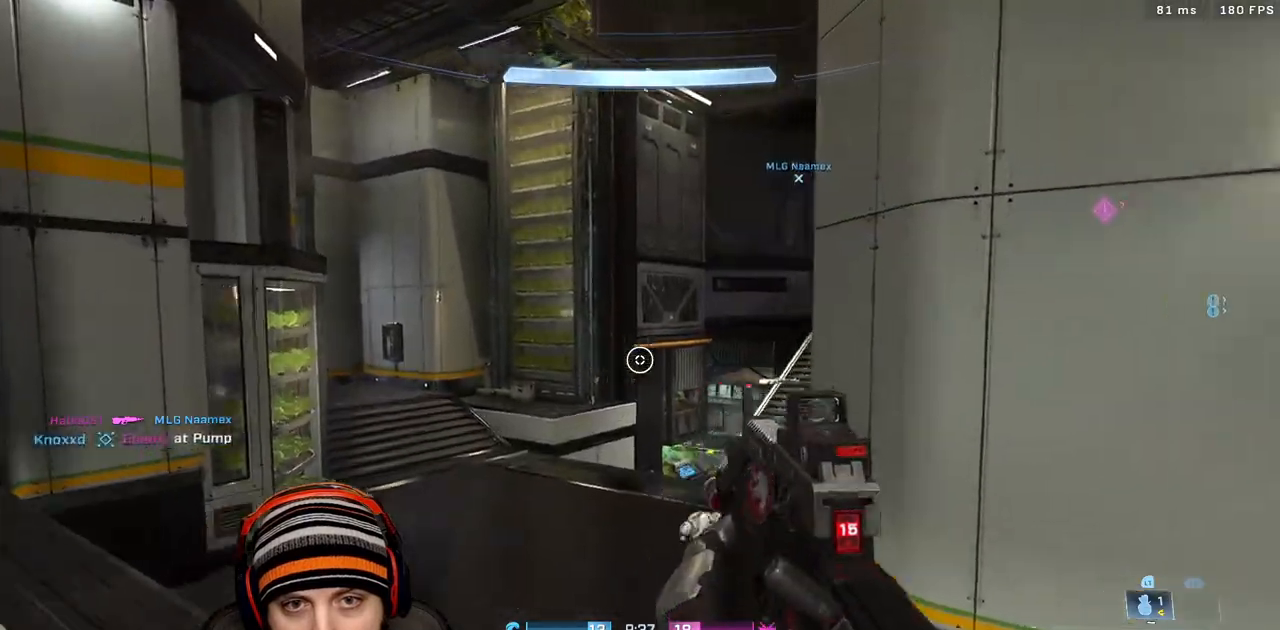
{"dt_ms": 500, "buttons": [], "left_stick": "up", "right_stick": "up-right", "events": [[117, "right_stick", "center"], [167, "X", "down"], [217, "right_stick", "right"], [317, "right_stick", "up-right"], [367, "X", "up"], [500, "left_stick", "up"]]}
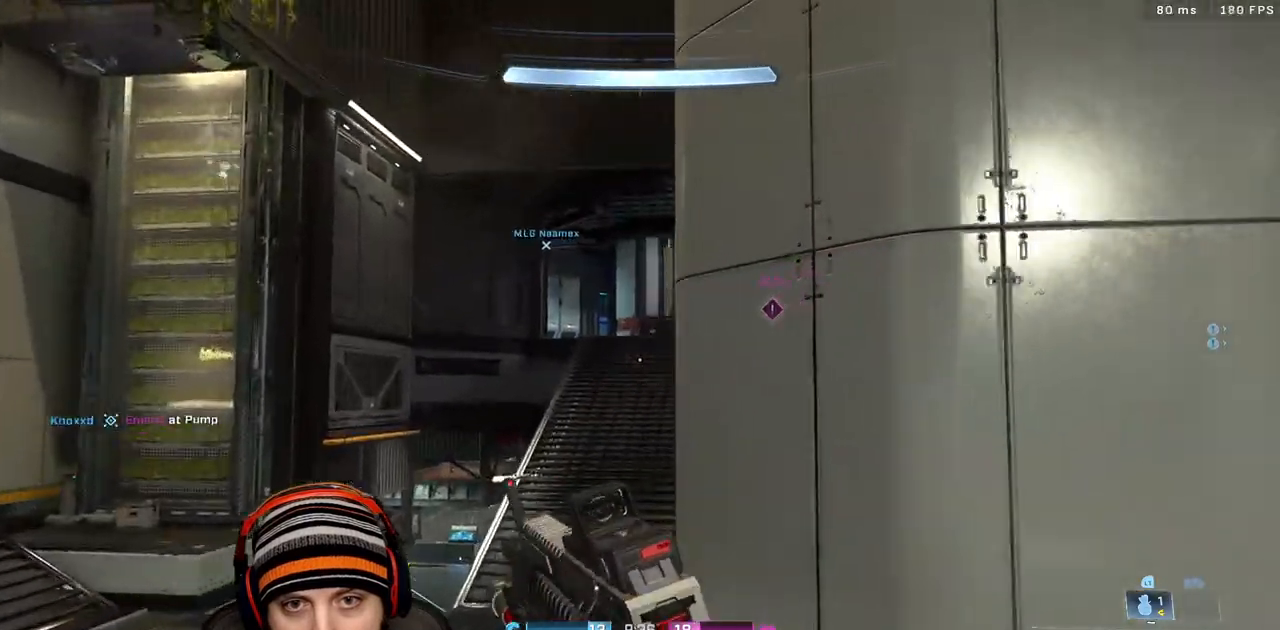
{"dt_ms": 500, "buttons": [], "left_stick": "up", "right_stick": "up-right", "events": [[183, "L3", "down"], [467, "L3", "up"]]}
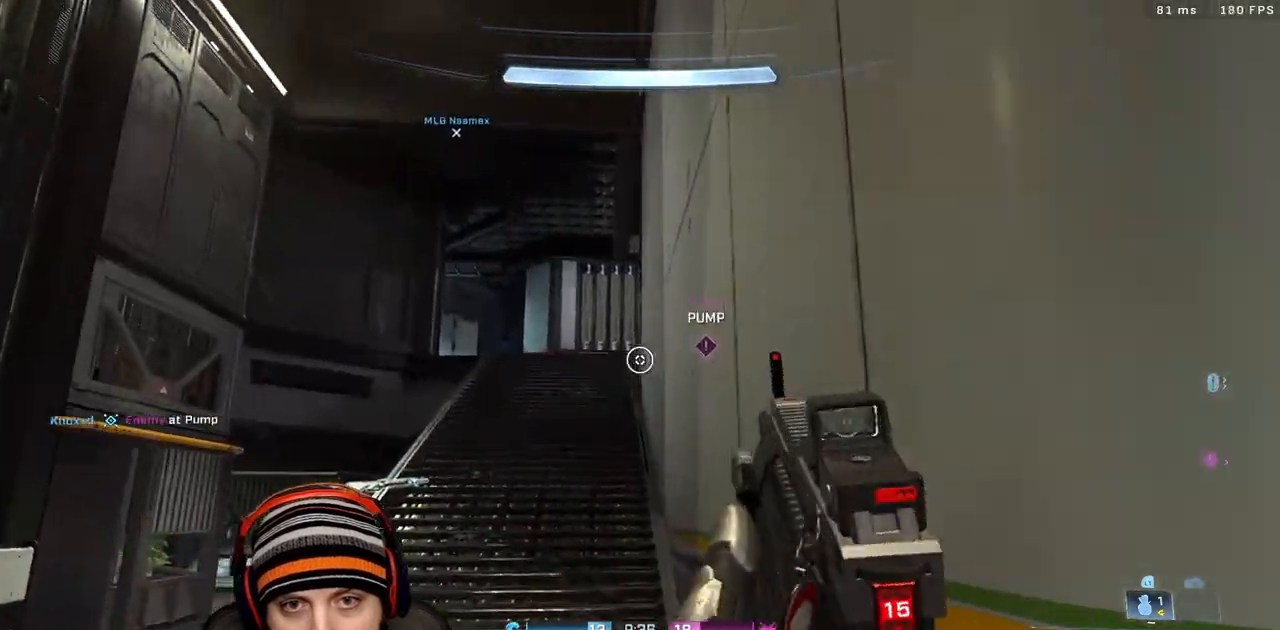
{"dt_ms": 500, "buttons": [], "left_stick": "up-left", "right_stick": "center", "events": [[217, "A", "down"], [233, "right_stick", "center"], [367, "A", "up"], [367, "left_stick", "up-left"]]}
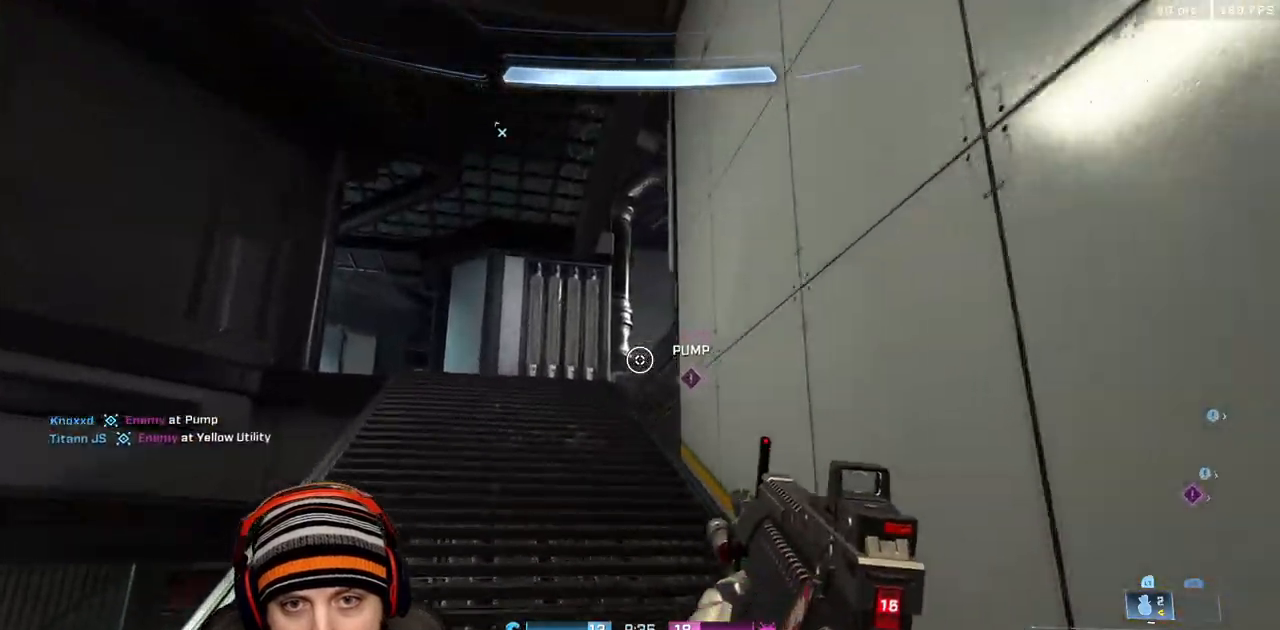
{"dt_ms": 500, "buttons": ["A"], "left_stick": "up-left", "right_stick": "down-right"}
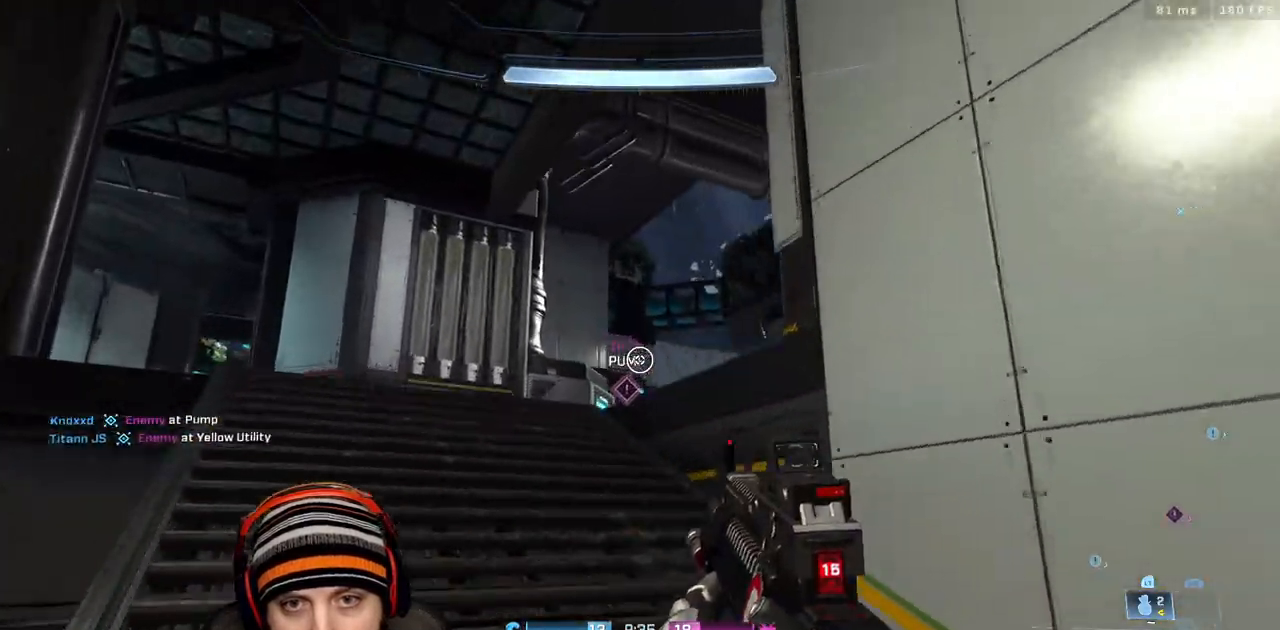
{"dt_ms": 500, "buttons": ["R2"], "left_stick": "up-left", "right_stick": "center", "events": [[83, "A", "up"], [417, "right_stick", "up-right"], [467, "R2", "down"], [483, "right_stick", "center"]]}
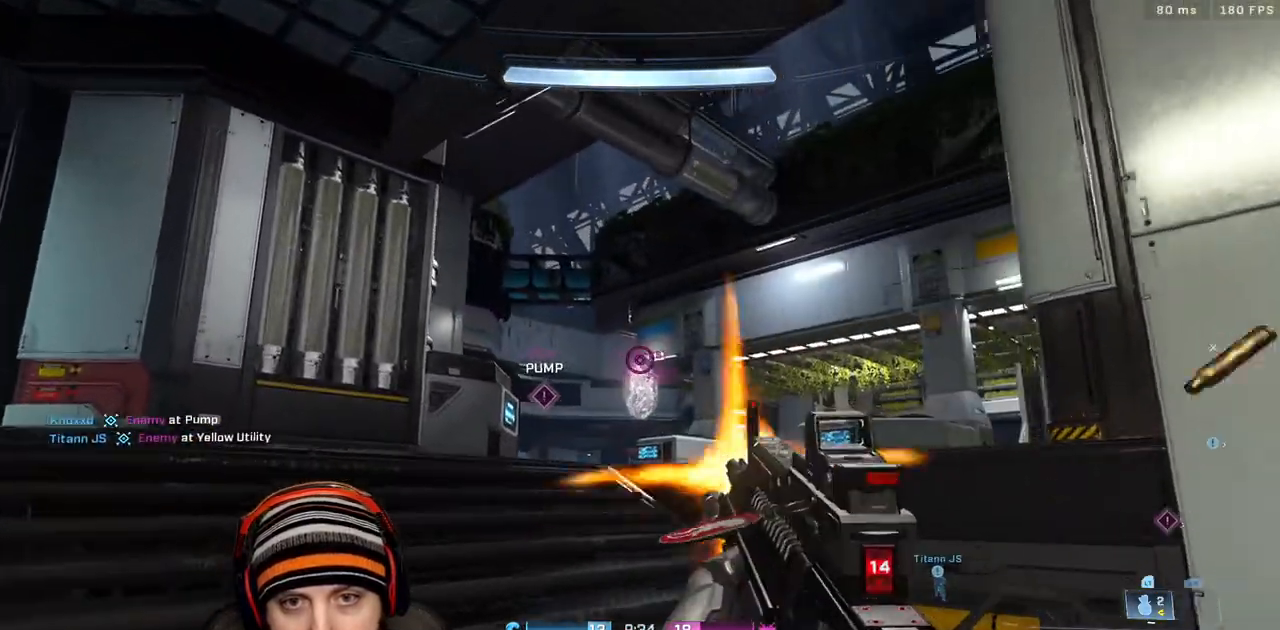
{"dt_ms": 500, "buttons": [], "left_stick": "center", "right_stick": "center"}
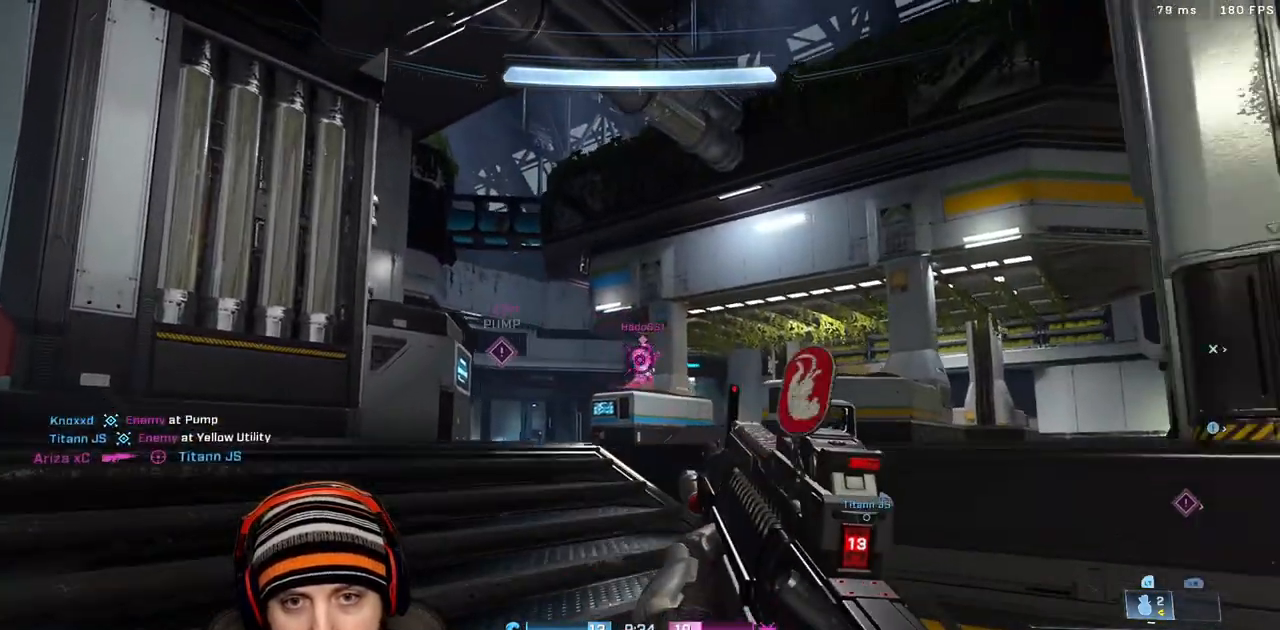
{"dt_ms": 500, "buttons": ["R2"], "left_stick": "up-left", "right_stick": "down-right", "events": [[17, "left_stick", "up-left"], [50, "R2", "down"], [83, "right_stick", "up"], [100, "left_stick", "up-right"], [150, "right_stick", "right"], [200, "left_stick", "up-left"], [200, "right_stick", "center"], [333, "R2", "up"], [333, "right_stick", "down"], [433, "right_stick", "down-right"], [450, "R2", "down"]]}
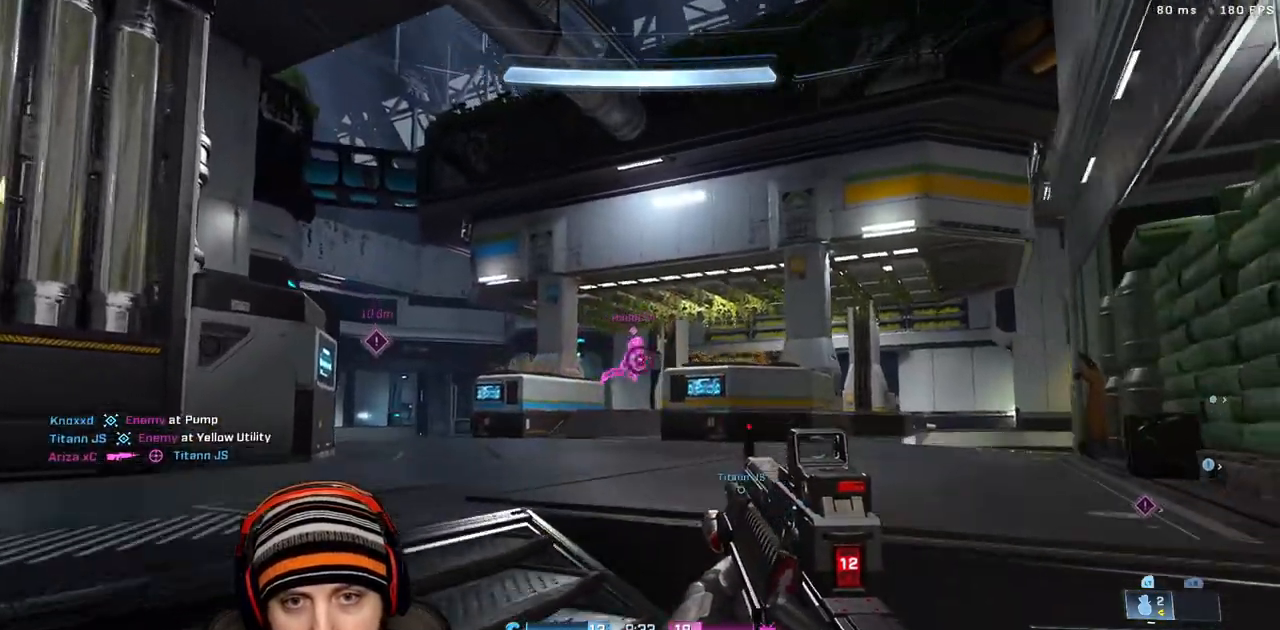
{"dt_ms": 500, "buttons": ["R2", "L3"], "left_stick": "up-left", "right_stick": "right"}
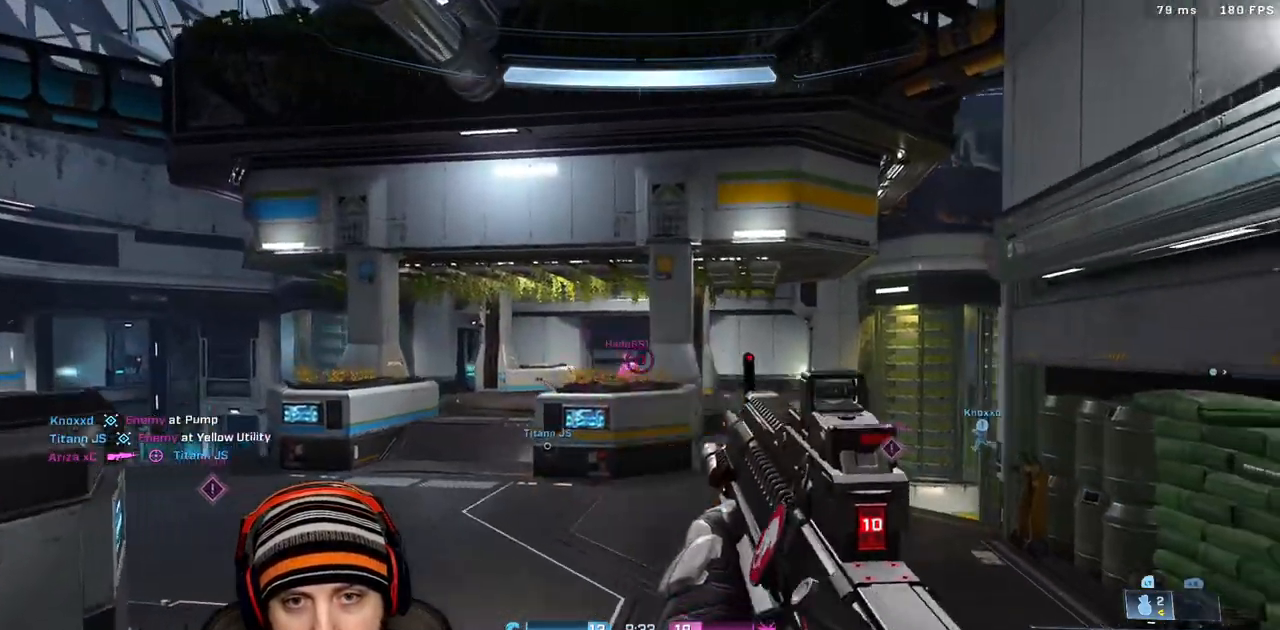
{"dt_ms": 1000, "buttons": ["R2", "L3"], "left_stick": "up-left", "right_stick": "down"}
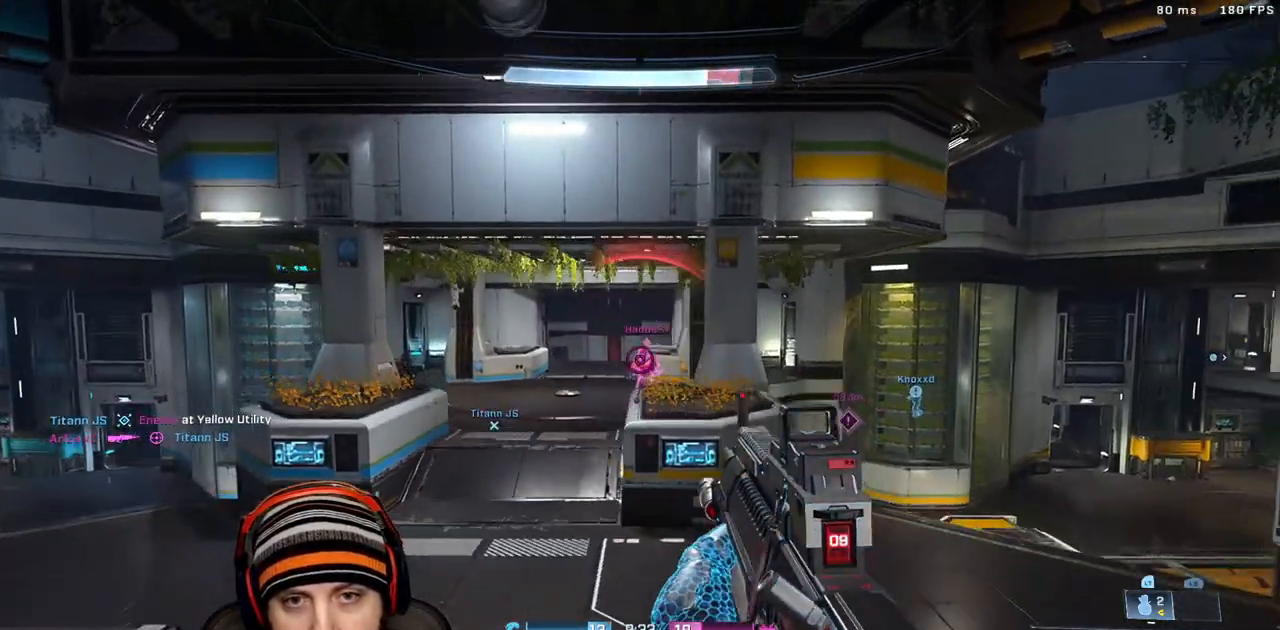
{"dt_ms": 500, "buttons": ["R2"], "left_stick": "down", "right_stick": "center", "events": [[17, "right_stick", "right"], [133, "right_stick", "center"], [150, "left_stick", "left"], [217, "R2", "up"], [267, "right_stick", "left"], [350, "L3", "up"], [367, "right_stick", "up"], [400, "R2", "down"], [400, "left_stick", "down-left"], [467, "right_stick", "center"], [500, "left_stick", "down"]]}
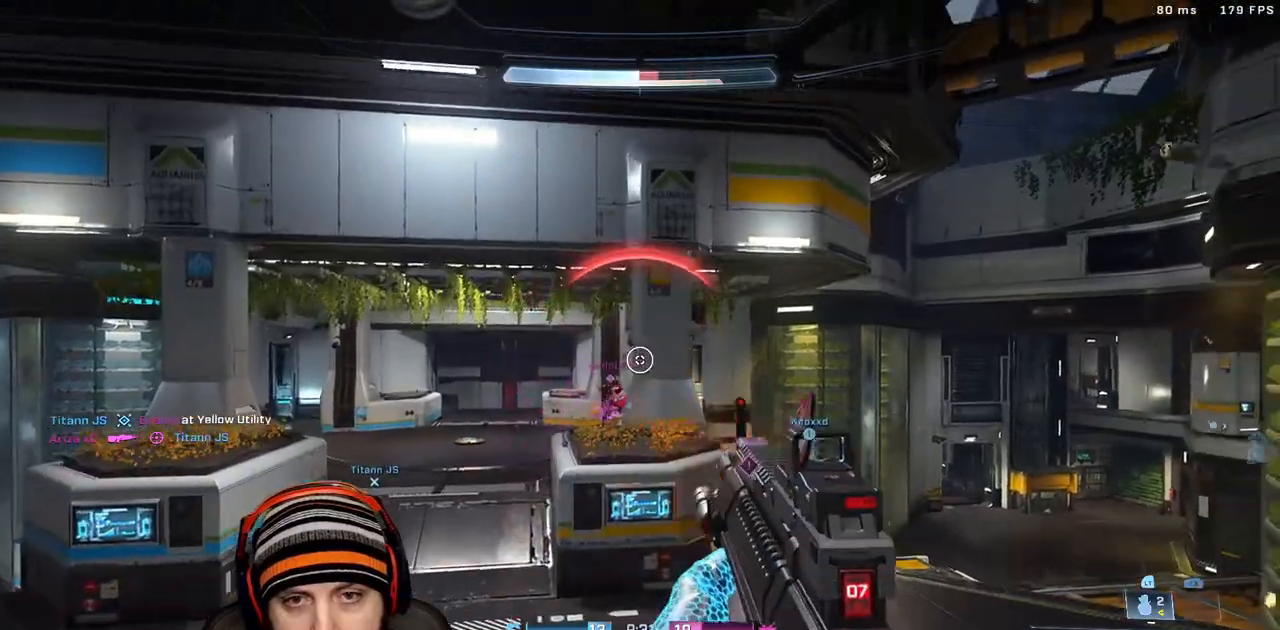
{"dt_ms": 500, "buttons": [], "left_stick": "up-right", "right_stick": "right", "events": [[133, "R2", "up"], [183, "right_stick", "down"], [233, "left_stick", "down-right"], [383, "right_stick", "right"], [400, "left_stick", "right"], [500, "left_stick", "up-right"]]}
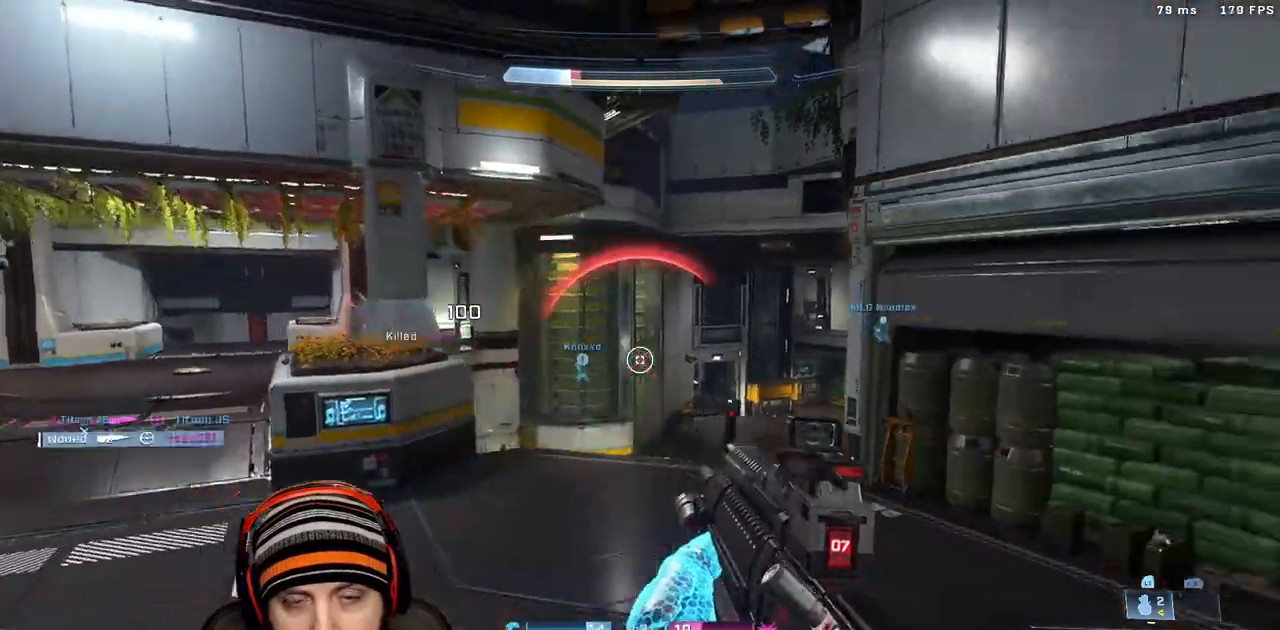
{"dt_ms": 500, "buttons": [], "left_stick": "up", "right_stick": "down-right", "events": [[100, "X", "down"], [217, "L3", "down"], [233, "X", "up"], [367, "L3", "up"], [433, "right_stick", "down-right"], [500, "left_stick", "up"]]}